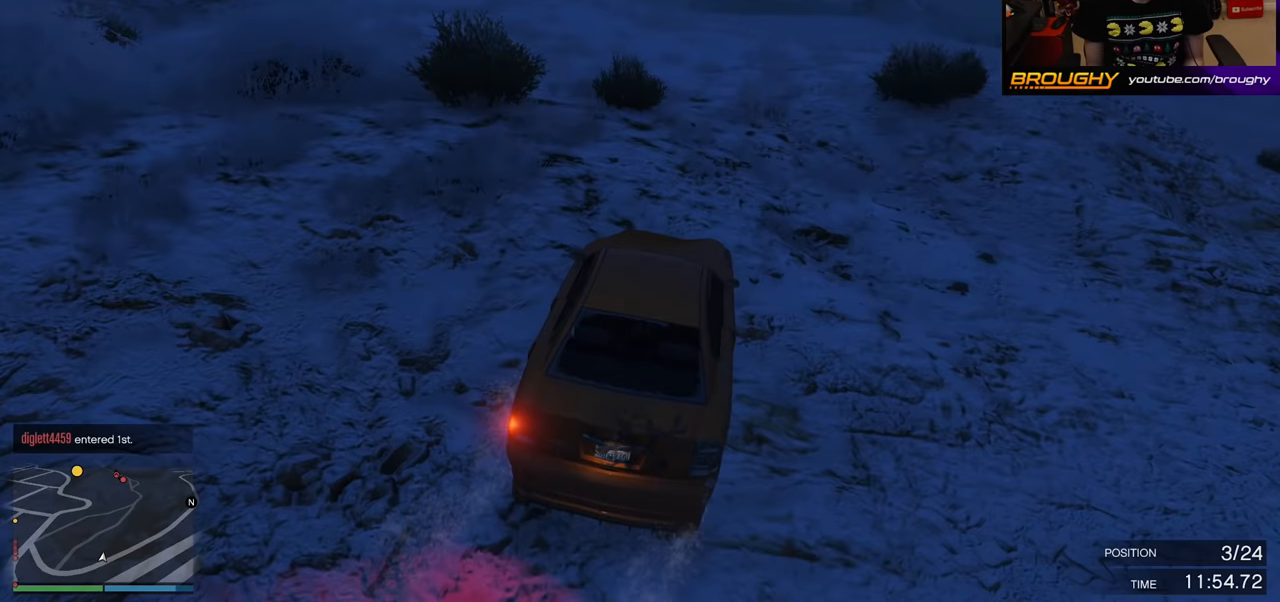
Gameplay with a controller (Xbox layout); each line is a JSON object with the inputs held at the frame after it. "events" lists button and stick changes between this image and that frame as [ms after this image, input, new state], when the widget could be followed in between.
{"buttons": ["R2"], "left_stick": "center", "right_stick": "left", "events": [[33, "left_stick", "center"]]}
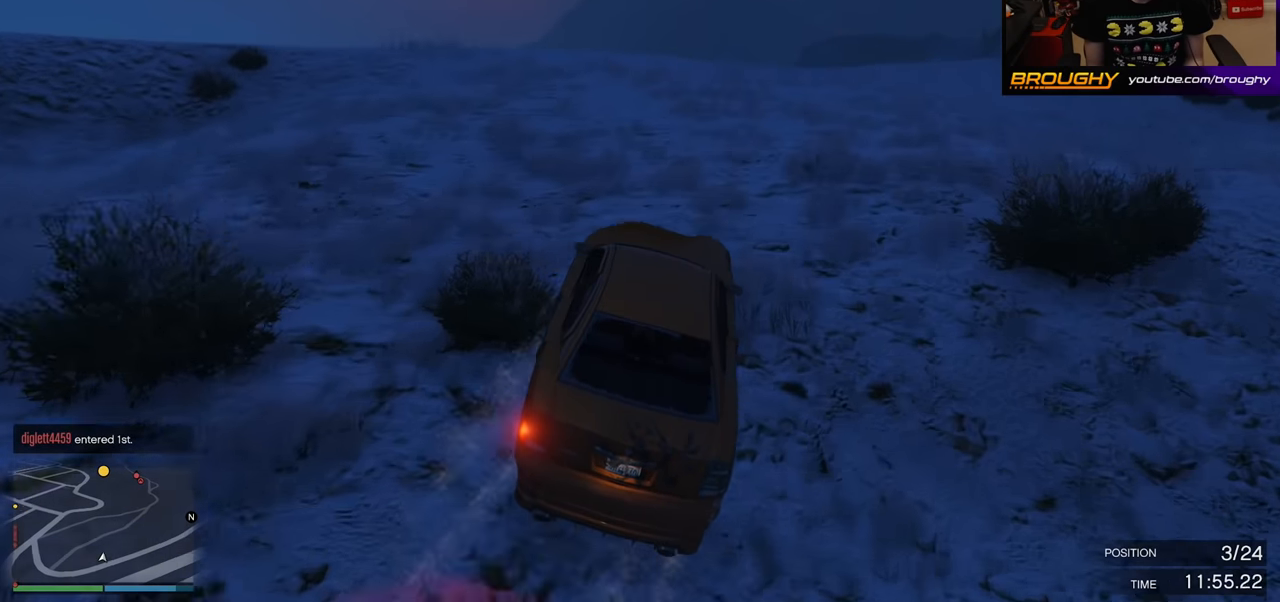
{"buttons": ["R2"], "left_stick": "center", "right_stick": "up-left", "events": [[483, "right_stick", "up-left"]]}
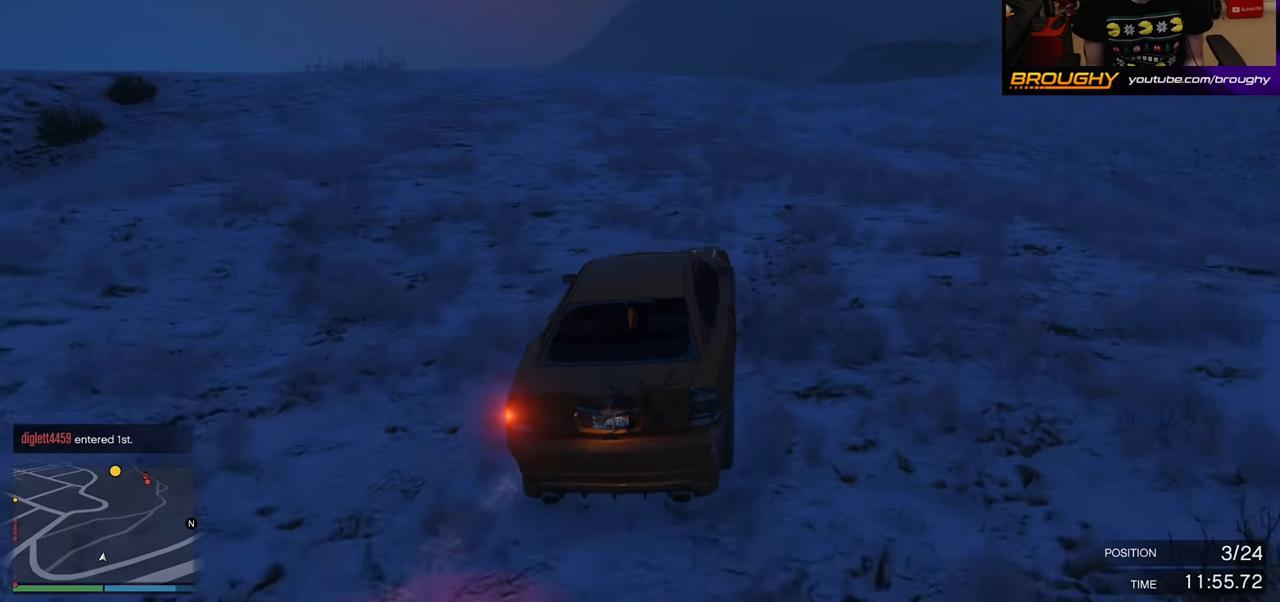
{"buttons": ["R2"], "left_stick": "center", "right_stick": "center", "events": [[133, "right_stick", "center"]]}
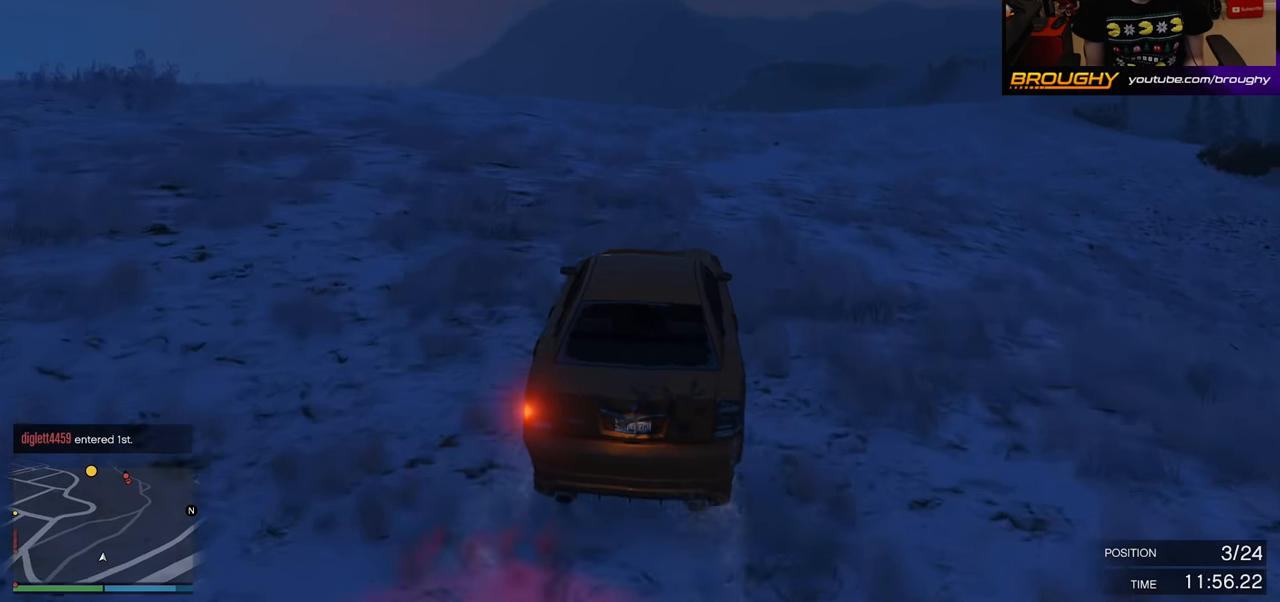
{"buttons": ["R2"], "left_stick": "center", "right_stick": "center", "events": []}
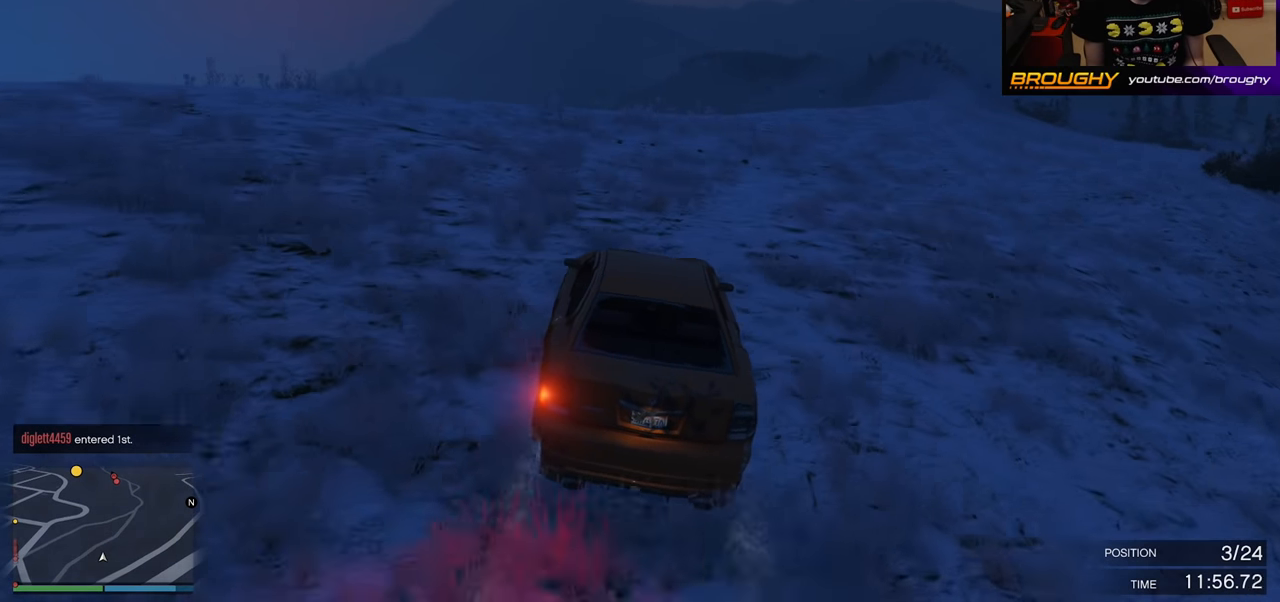
{"buttons": ["R2"], "left_stick": "right", "right_stick": "center", "events": [[33, "left_stick", "right"], [250, "left_stick", "center"], [383, "left_stick", "right"]]}
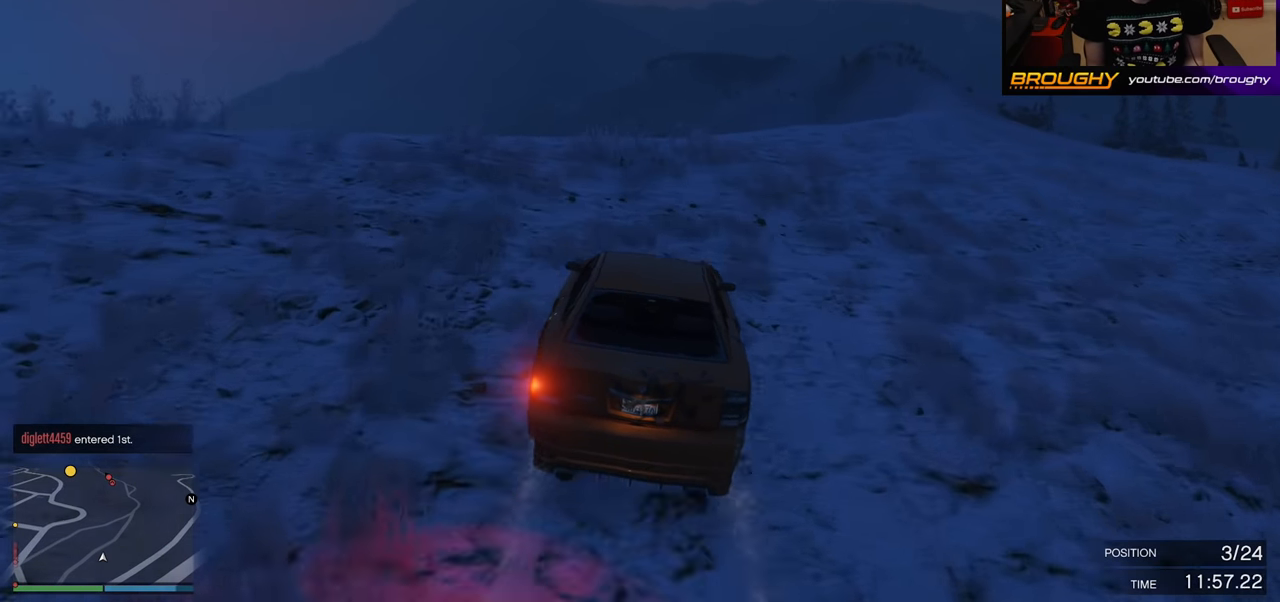
{"buttons": ["R2"], "left_stick": "center", "right_stick": "center", "events": [[150, "left_stick", "center"], [300, "left_stick", "right"], [500, "left_stick", "center"]]}
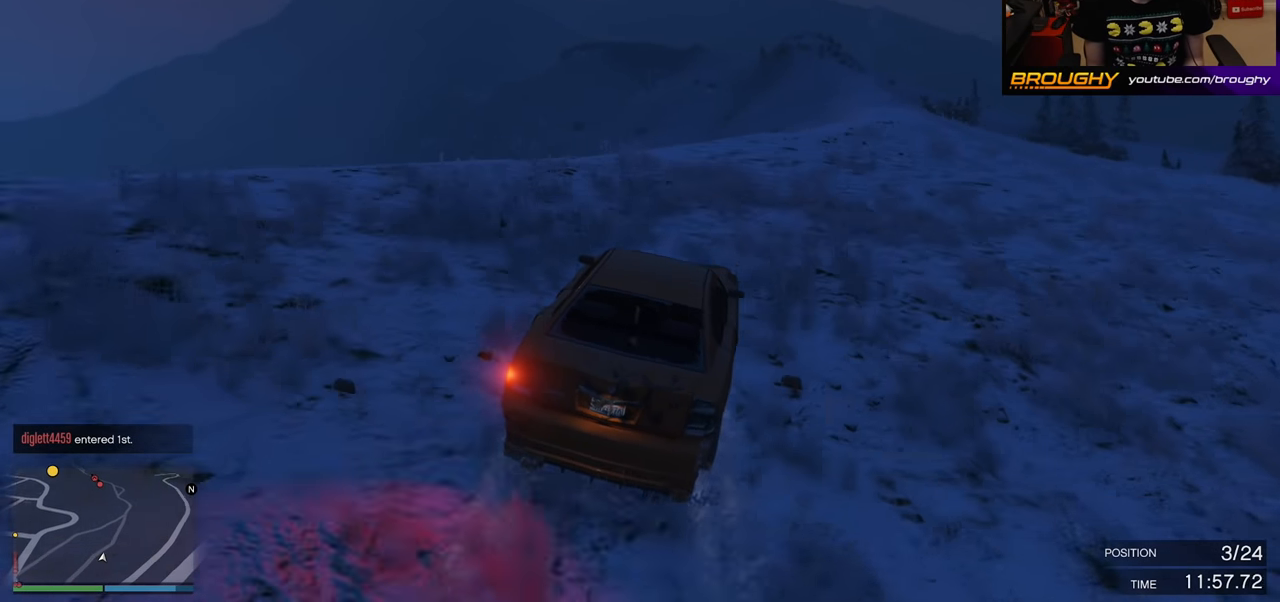
{"buttons": ["R2"], "left_stick": "center", "right_stick": "center", "events": []}
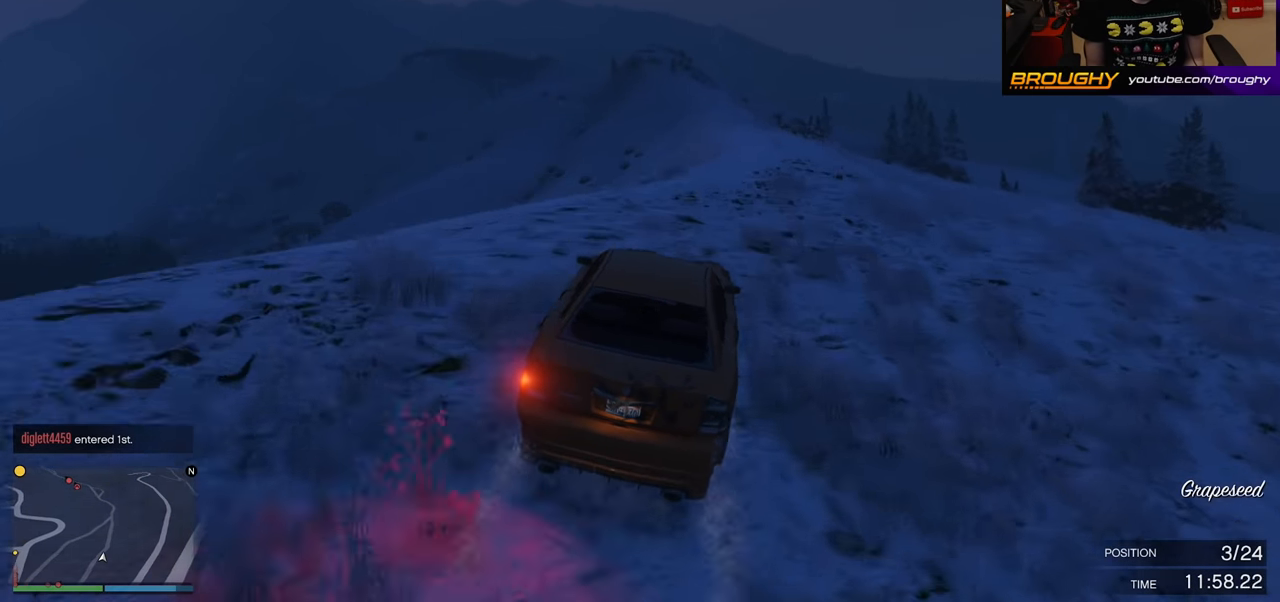
{"buttons": ["R2"], "left_stick": "right", "right_stick": "center", "events": [[33, "left_stick", "right"]]}
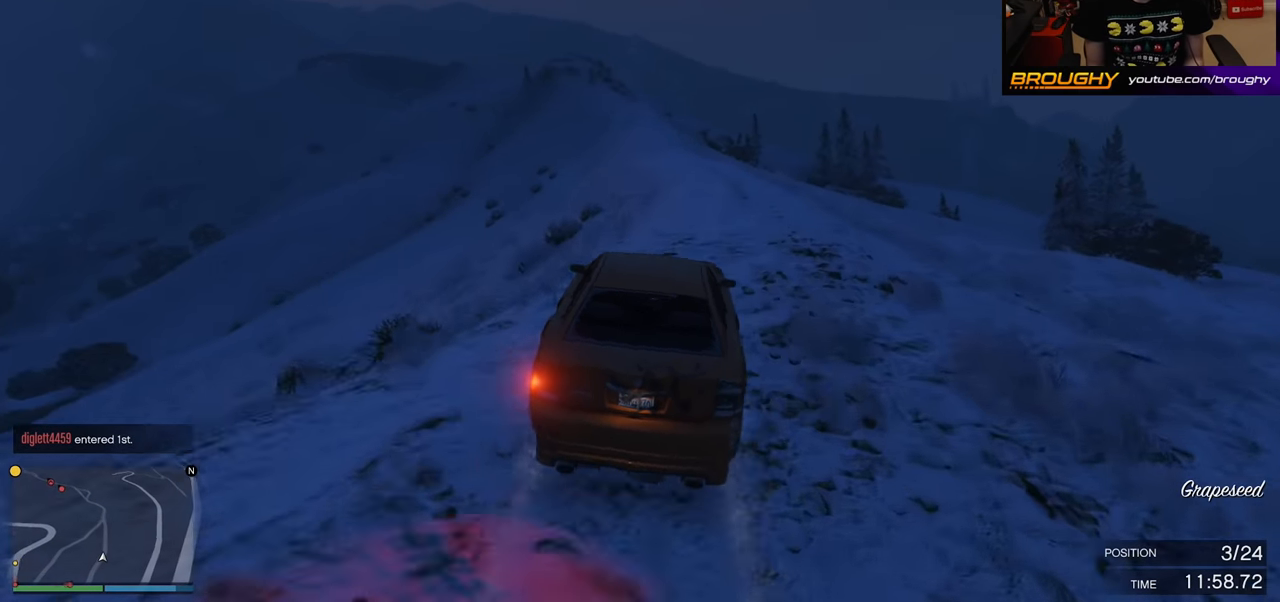
{"buttons": ["R2"], "left_stick": "center", "right_stick": "center", "events": [[200, "left_stick", "center"], [317, "left_stick", "left"], [500, "left_stick", "center"]]}
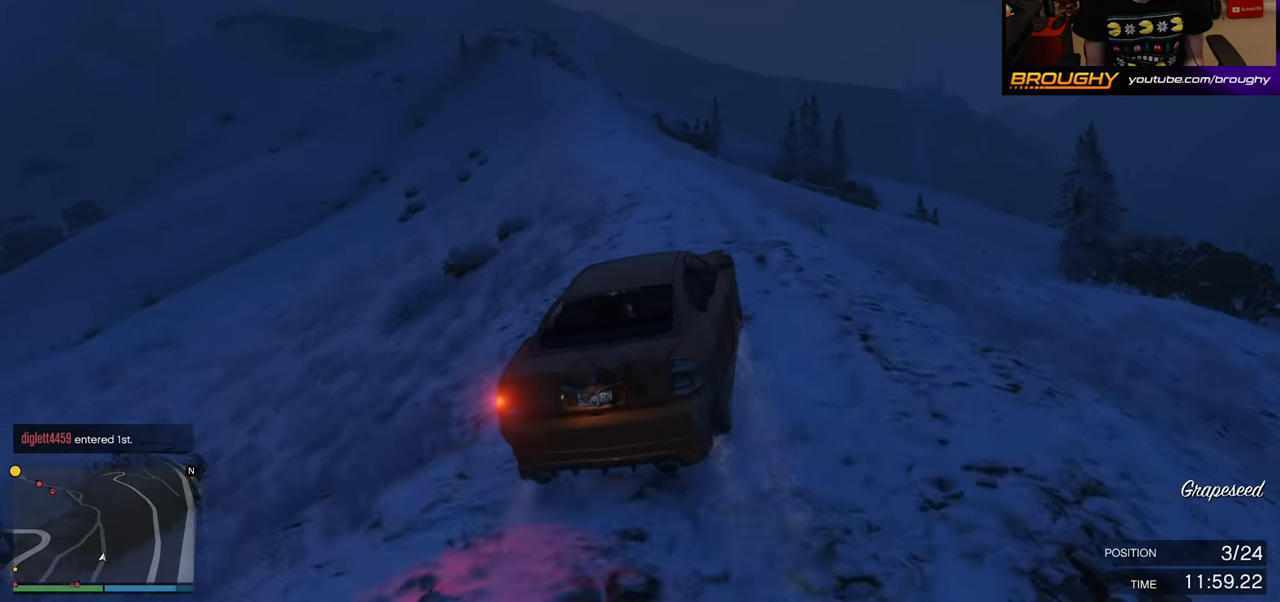
{"buttons": ["R2"], "left_stick": "right", "right_stick": "center", "events": [[450, "left_stick", "right"]]}
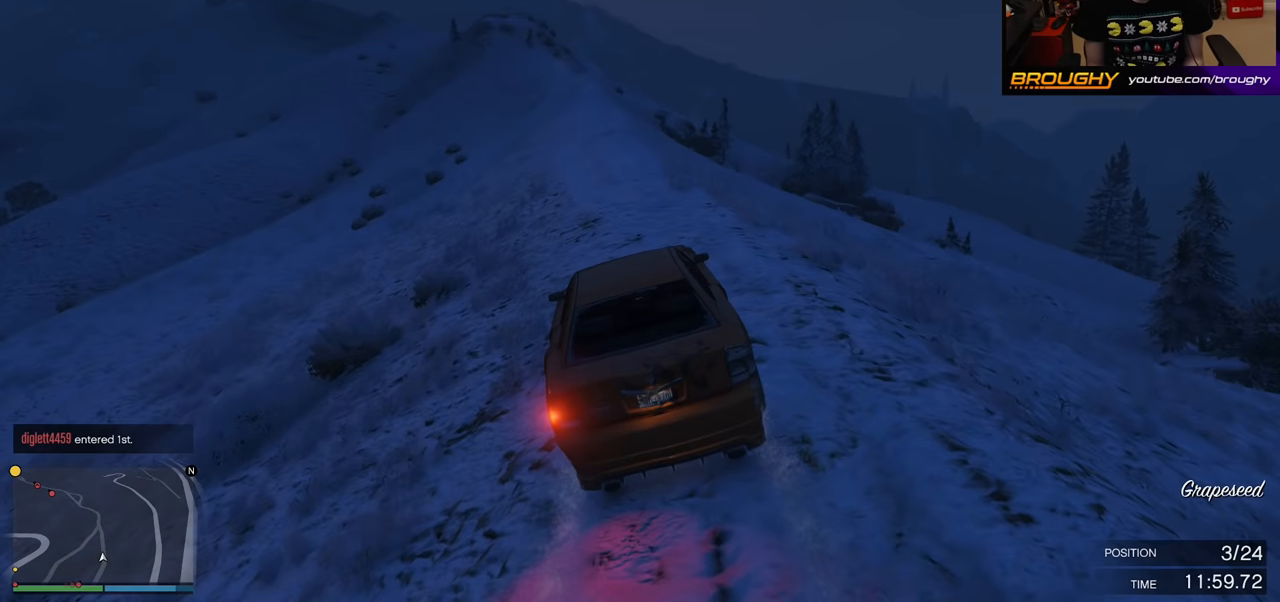
{"buttons": ["R2"], "left_stick": "center", "right_stick": "center", "events": [[300, "left_stick", "center"]]}
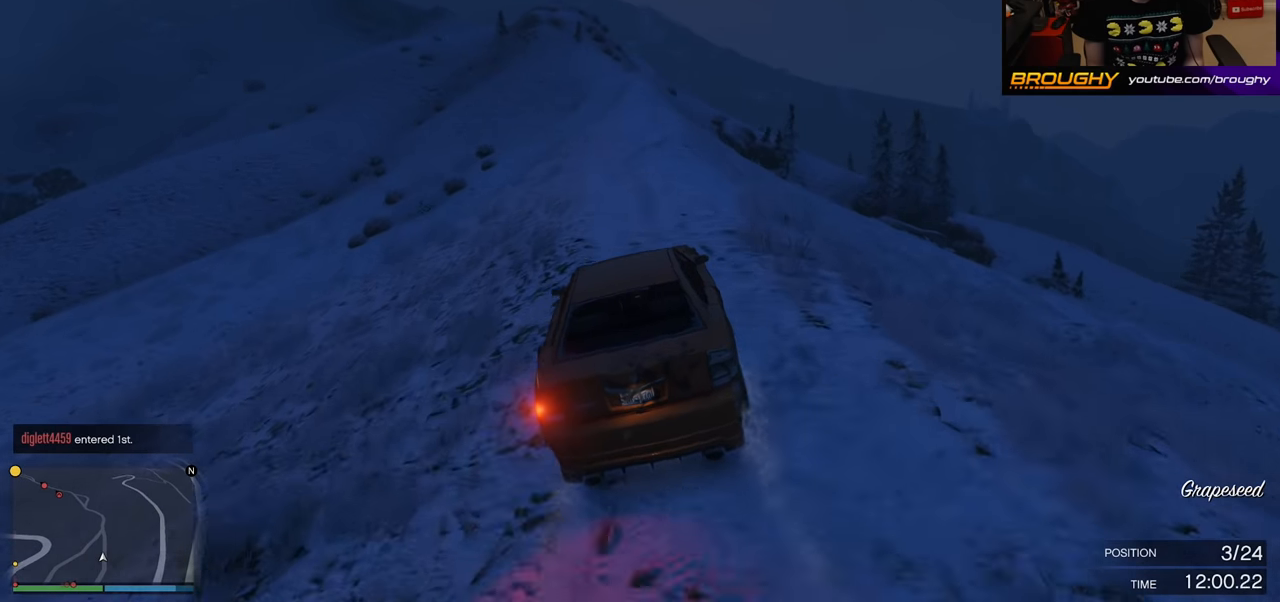
{"buttons": ["R2"], "left_stick": "center", "right_stick": "center", "events": [[150, "left_stick", "right"], [317, "left_stick", "center"]]}
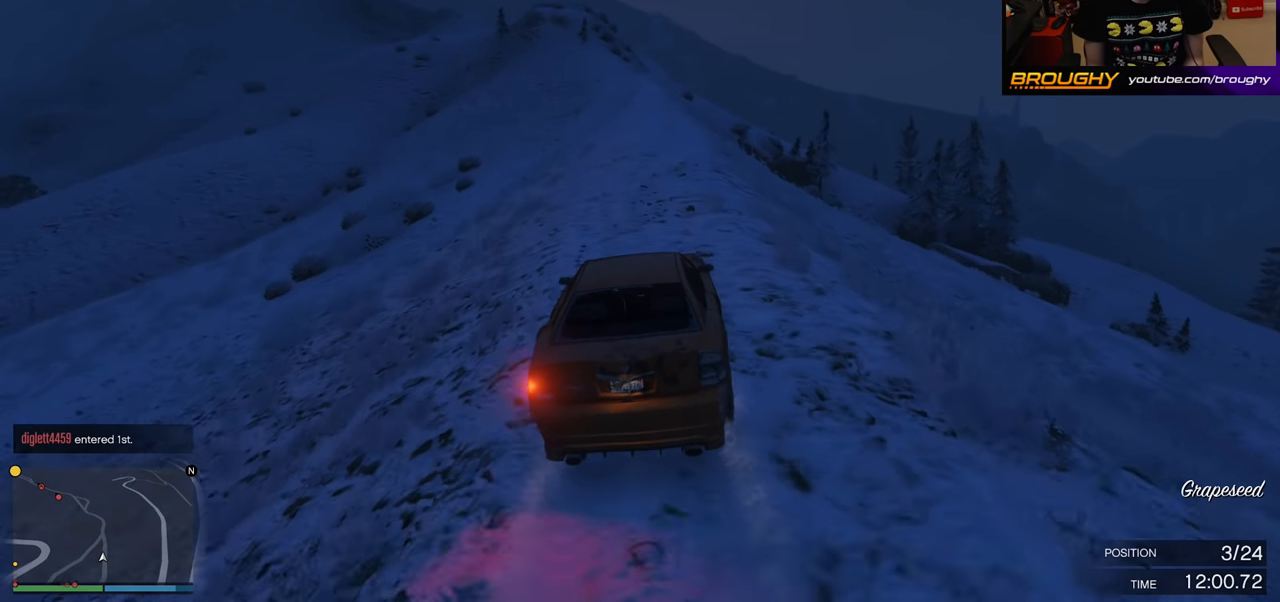
{"buttons": ["R2"], "left_stick": "center", "right_stick": "center", "events": []}
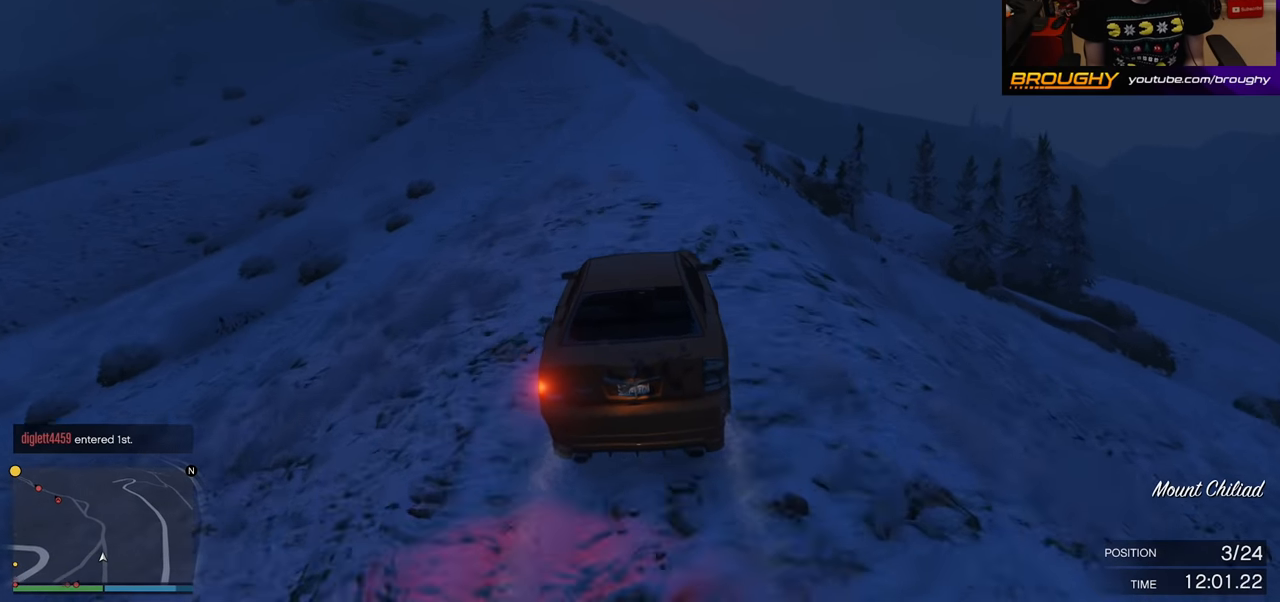
{"buttons": ["R2"], "left_stick": "center", "right_stick": "center", "events": []}
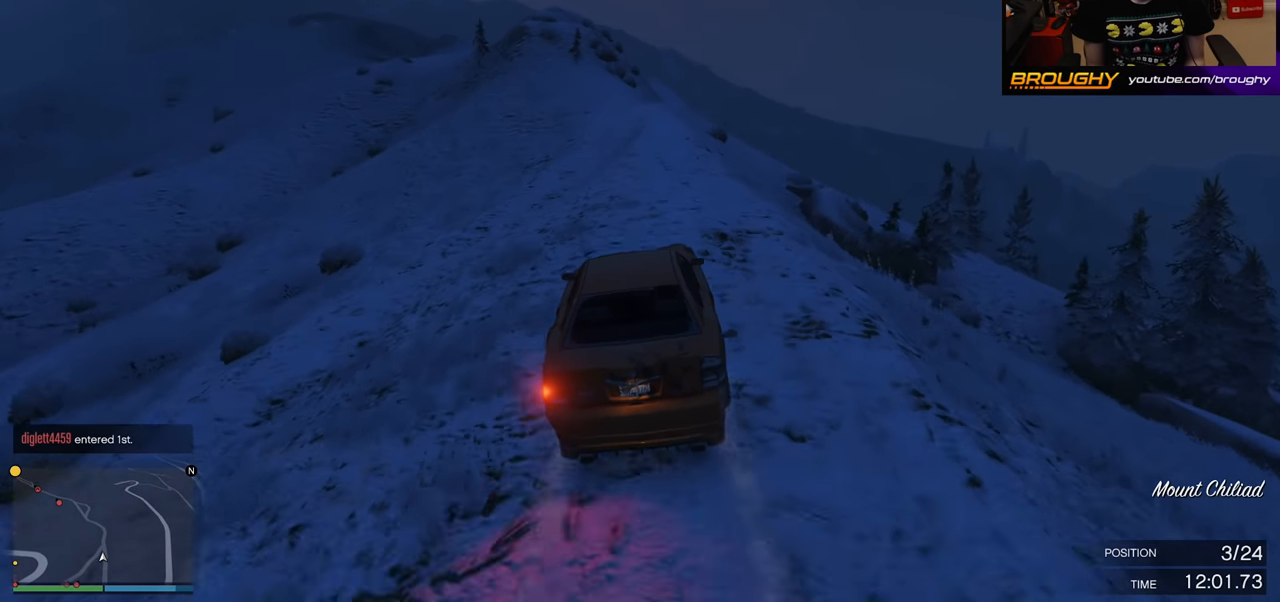
{"buttons": ["R2"], "left_stick": "right", "right_stick": "center", "events": [[33, "left_stick", "right"], [300, "left_stick", "center"], [483, "left_stick", "right"]]}
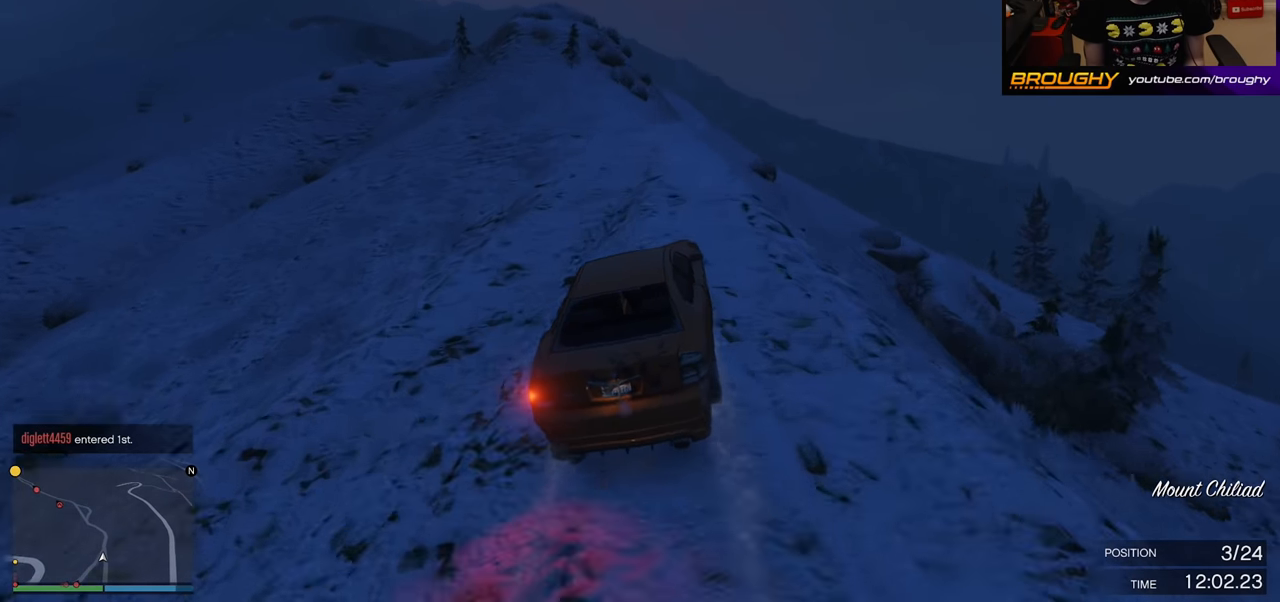
{"buttons": [], "left_stick": "right", "right_stick": "center", "events": [[150, "R2", "up"], [167, "left_stick", "center"], [433, "left_stick", "right"]]}
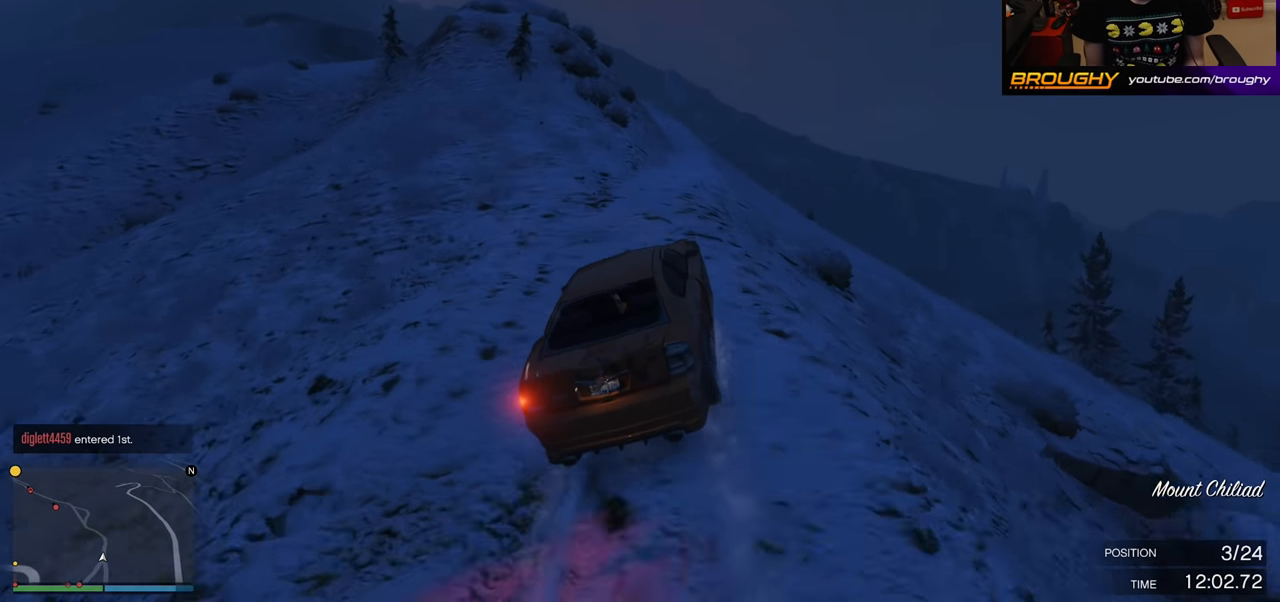
{"buttons": [], "left_stick": "center", "right_stick": "center", "events": [[150, "left_stick", "center"]]}
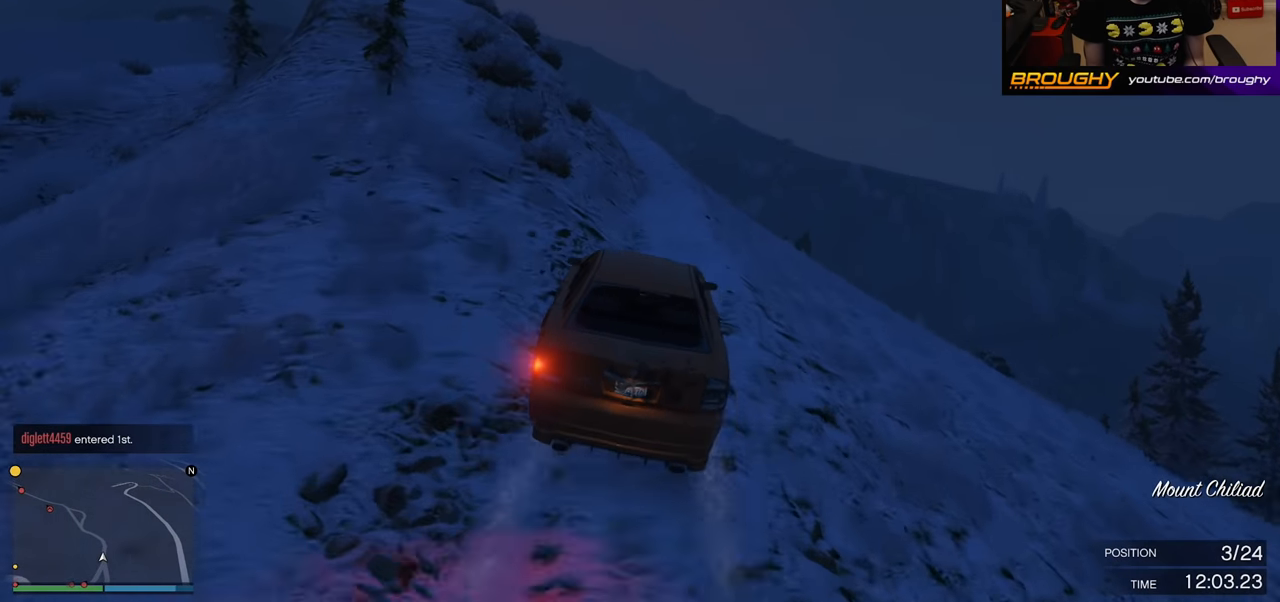
{"buttons": [], "left_stick": "center", "right_stick": "center", "events": []}
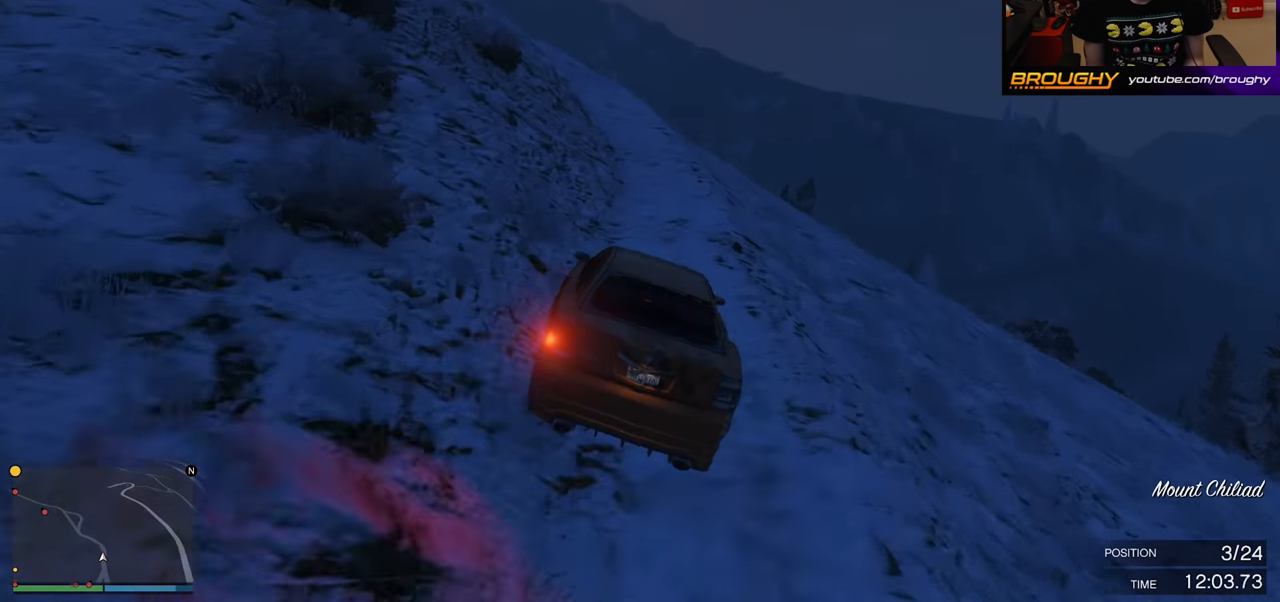
{"buttons": [], "left_stick": "center", "right_stick": "center", "events": [[233, "left_stick", "left"], [450, "left_stick", "center"]]}
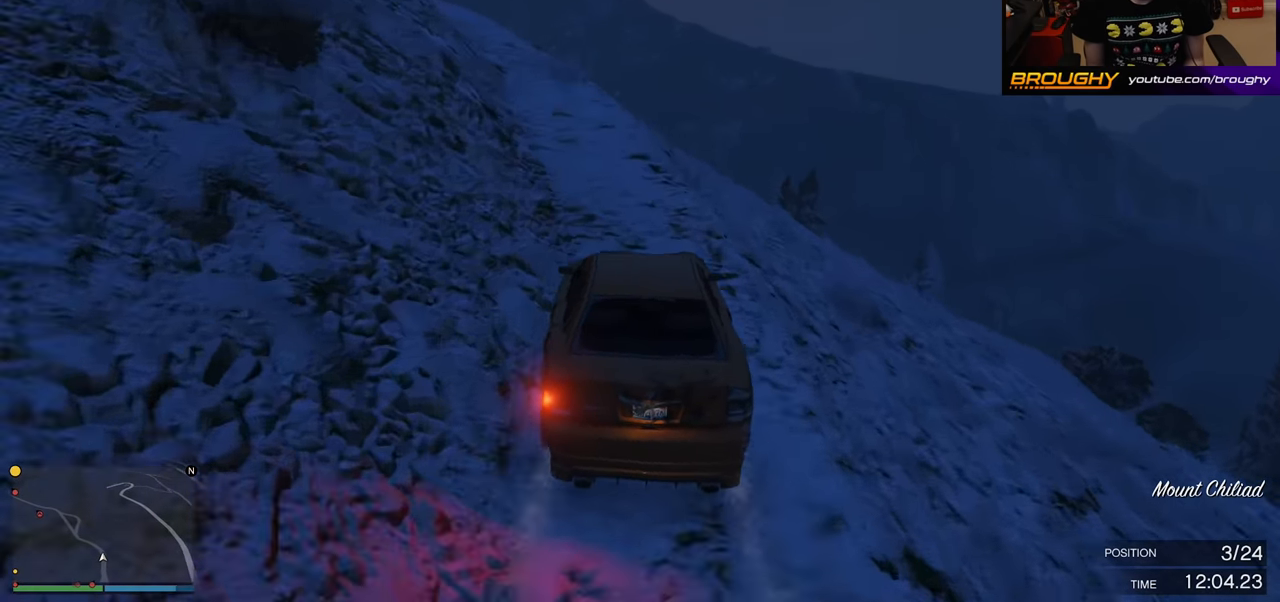
{"buttons": [], "left_stick": "left", "right_stick": "center", "events": [[33, "R2", "down"], [217, "left_stick", "left"], [317, "R2", "up"]]}
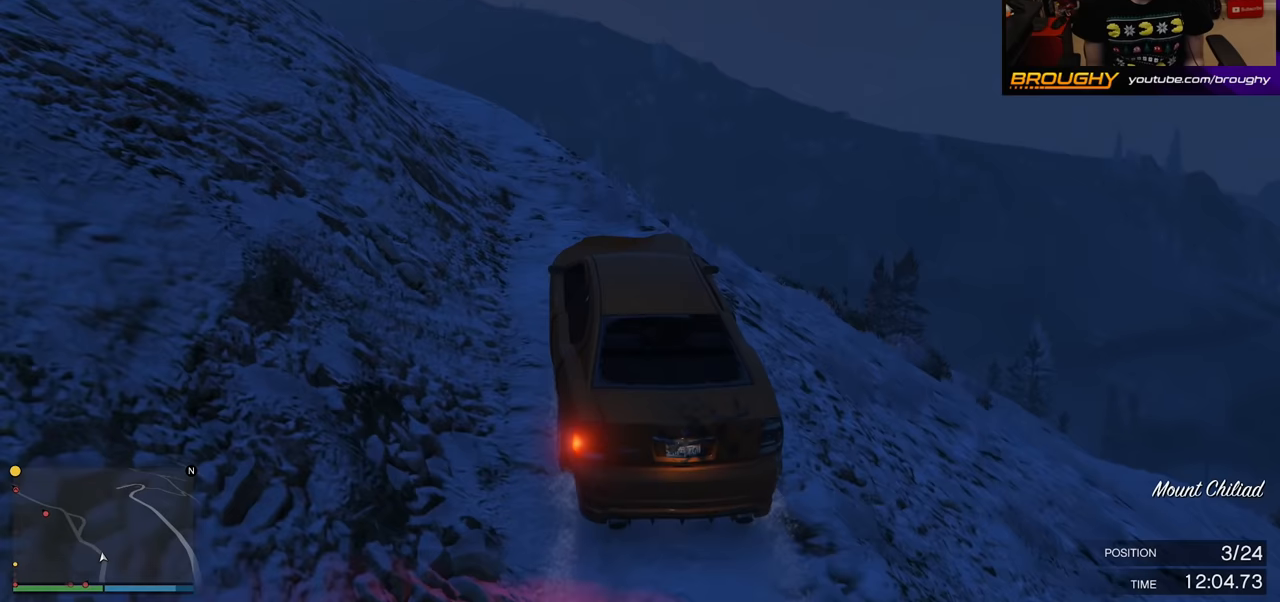
{"buttons": [], "left_stick": "left", "right_stick": "center", "events": []}
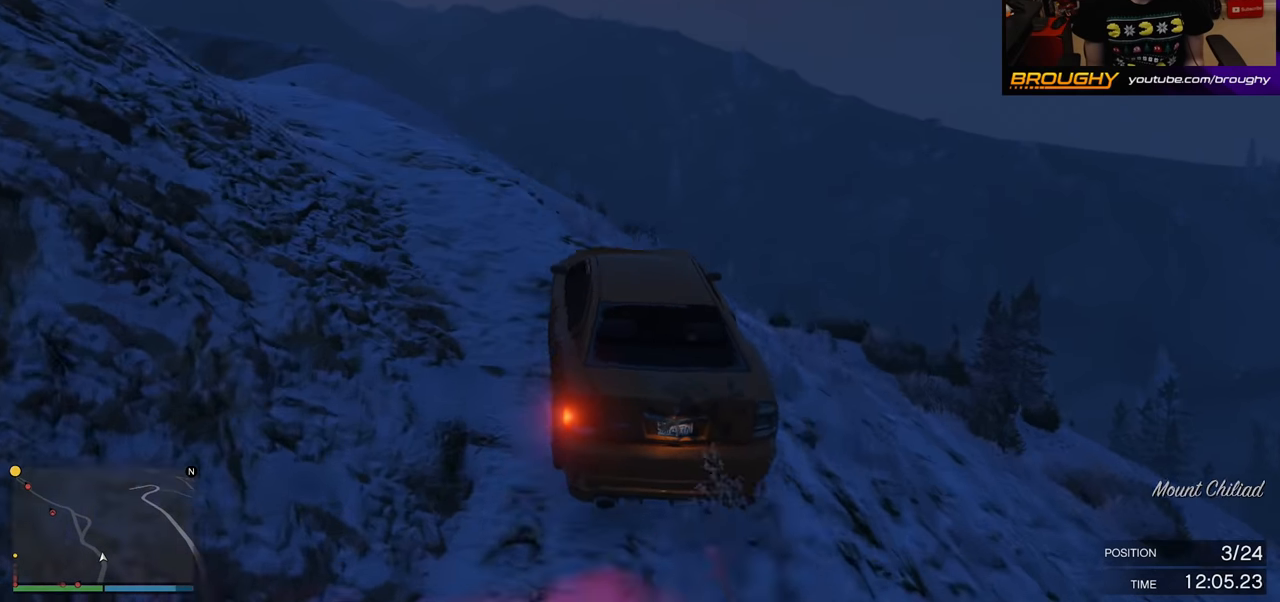
{"buttons": ["R2"], "left_stick": "down-left", "right_stick": "left", "events": [[267, "right_stick", "left"], [317, "left_stick", "down"], [433, "R2", "down"], [483, "left_stick", "down-left"]]}
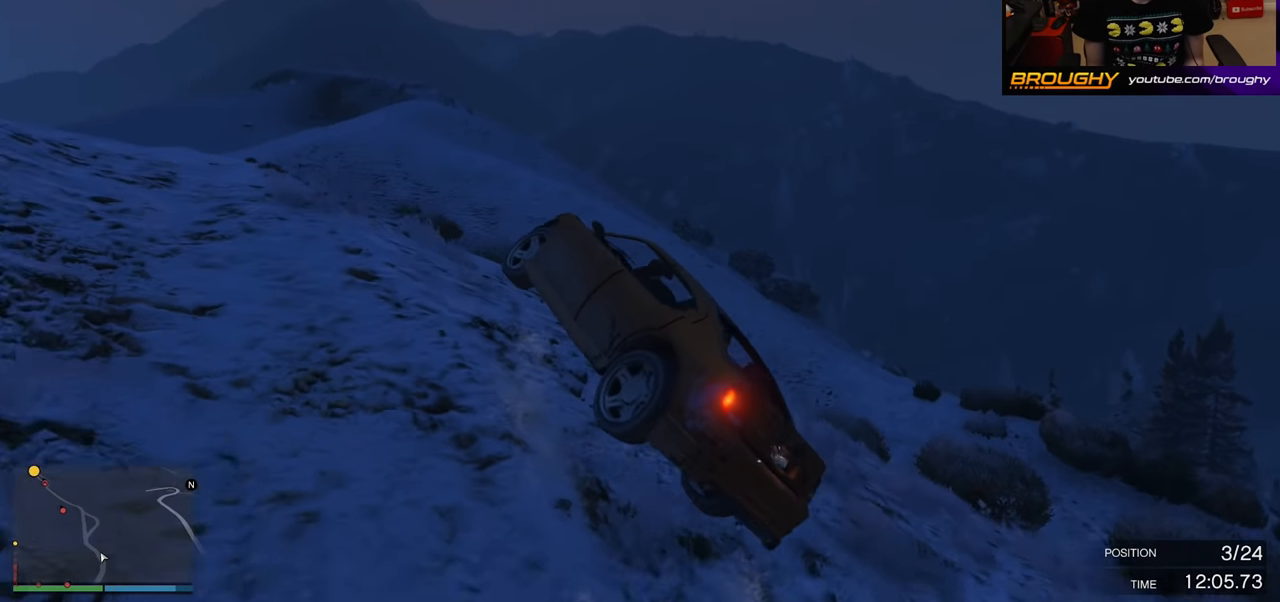
{"buttons": ["R2"], "left_stick": "down-left", "right_stick": "left", "events": []}
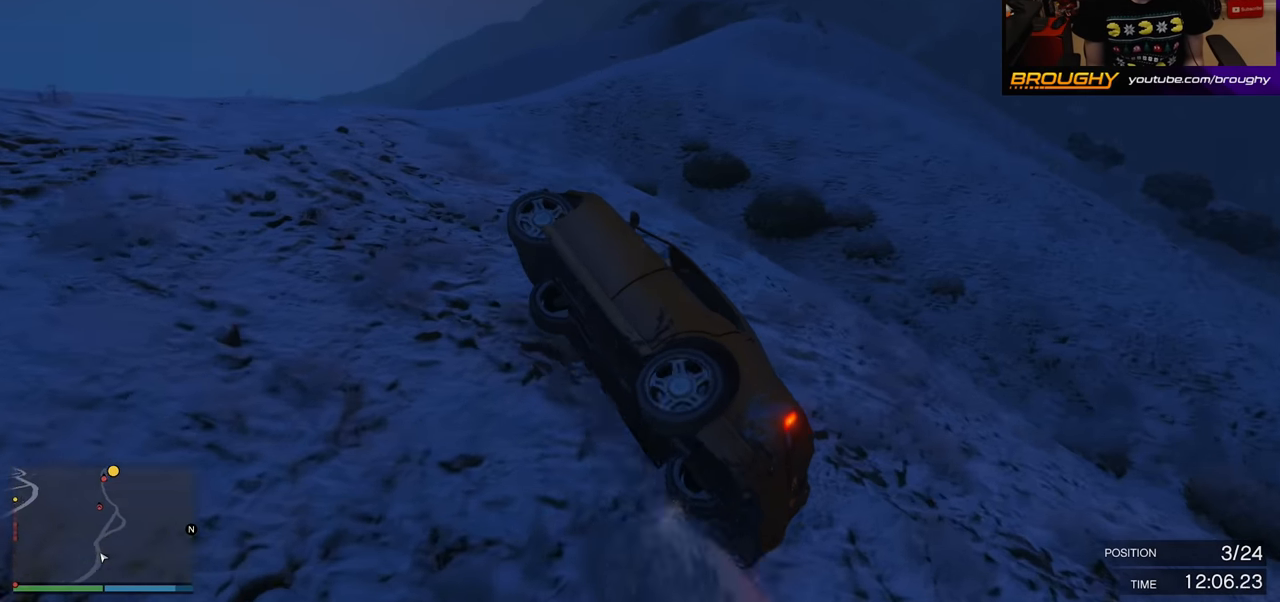
{"buttons": [], "left_stick": "down-left", "right_stick": "left", "events": [[417, "R2", "up"]]}
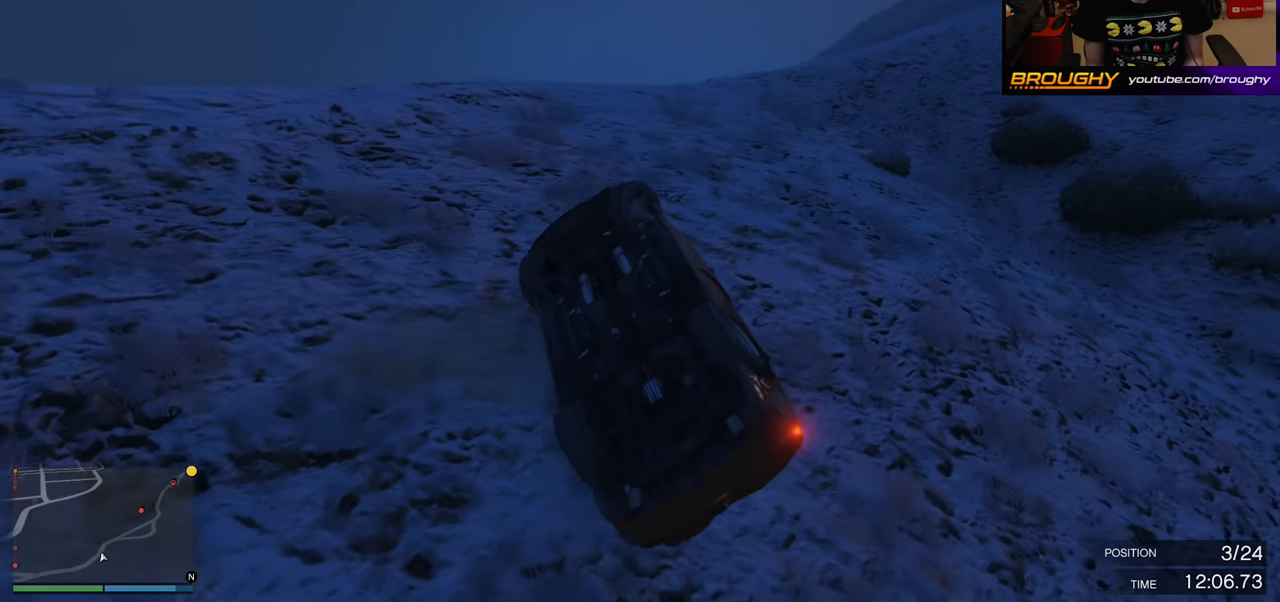
{"buttons": ["R2"], "left_stick": "right", "right_stick": "left", "events": [[67, "left_stick", "center"], [333, "left_stick", "right"], [433, "R2", "down"]]}
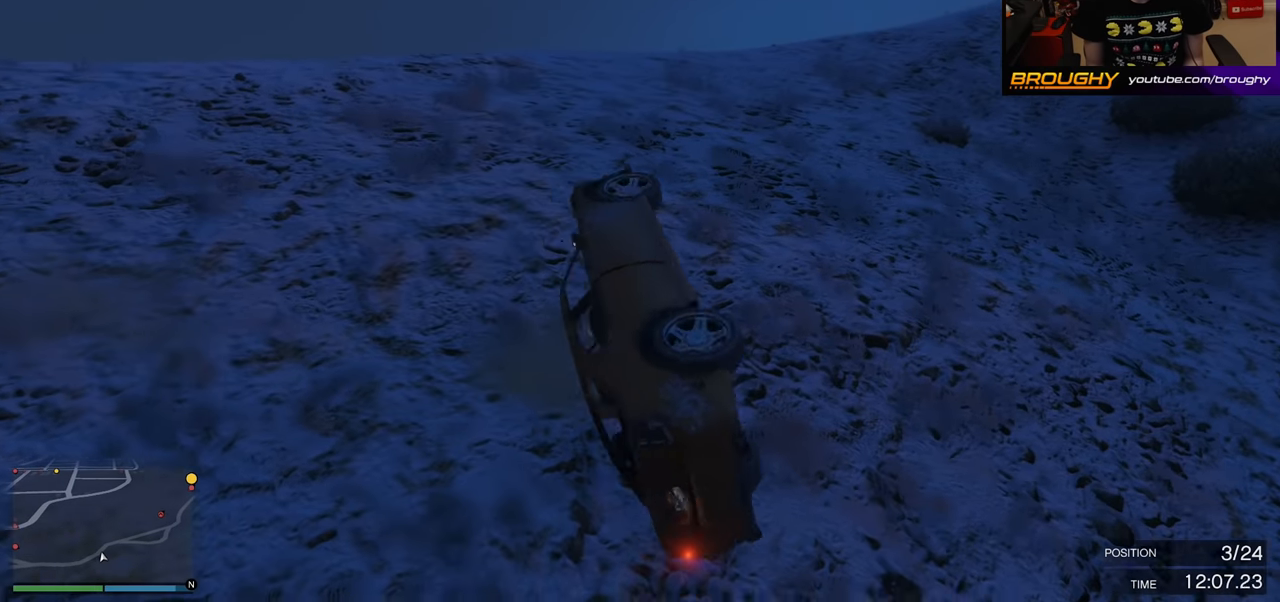
{"buttons": ["R2"], "left_stick": "left", "right_stick": "left", "events": [[83, "left_stick", "left"]]}